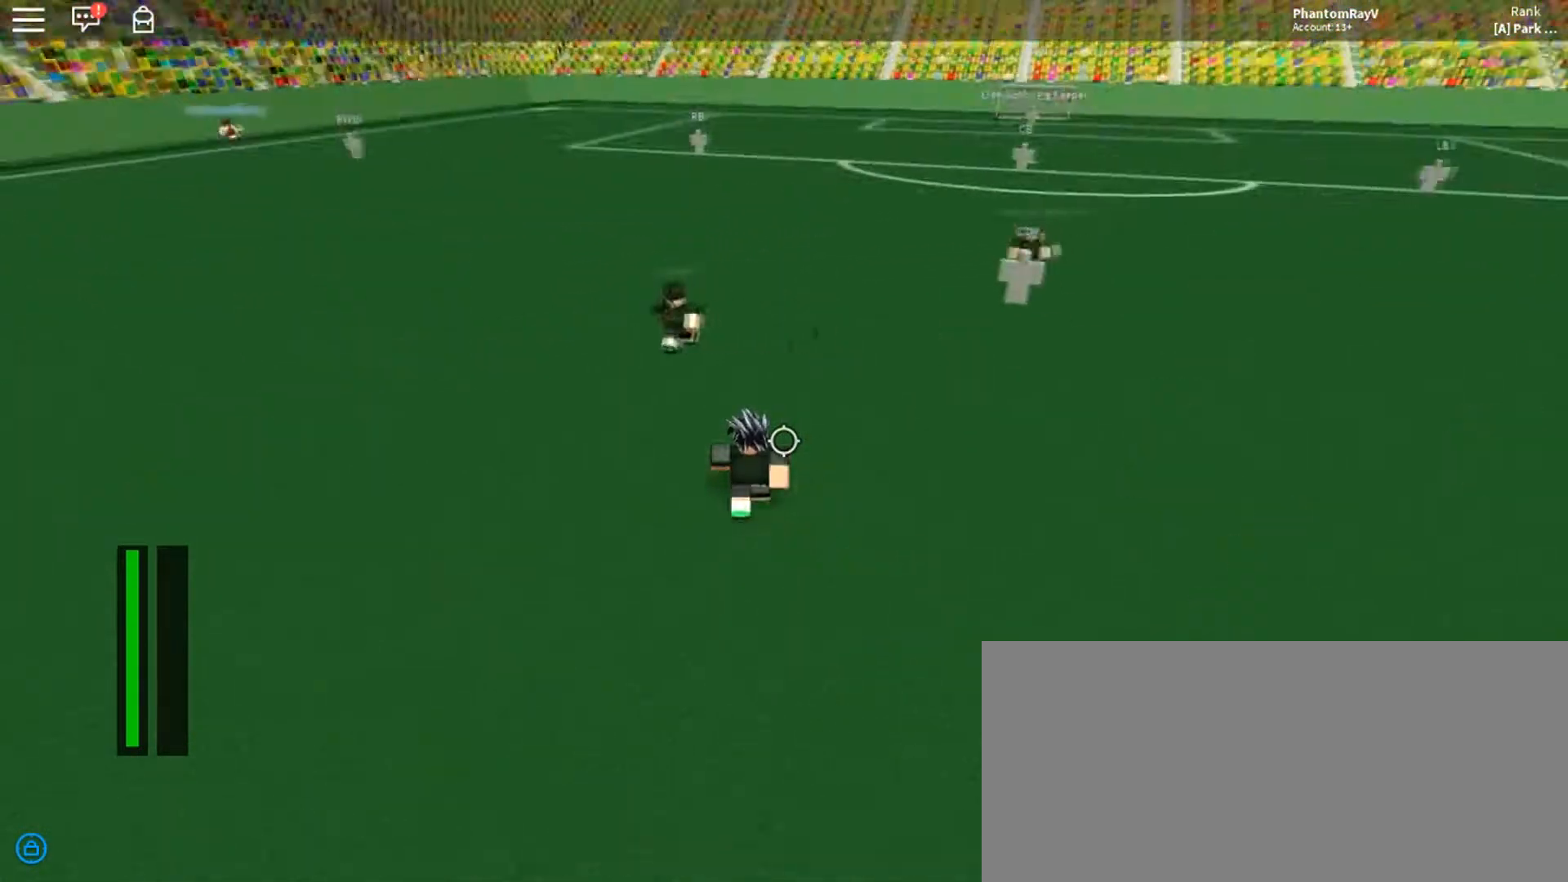
Gameplay with keyboard and mouse; each line is a JSON object with the keys and mouse buttons held at the frame after it. "events" lists presses ("down") and releases ("up") of "a", "ctrl", "d", "e", "f", "q", "r", "s", "shift", "space", "tab", "w", "mouse_left", "mouse_wheel", "mouse_right", "mouse_mb4" and "mouse_mb5" between this image and that frame as [ms after this image, input, new state], when the widget could be followed in between. "mouse_left", "mouse_wheel", "mouse_right", "mouse_mb4", "mouse_mb5" = the "left", "wheel", "right", "mb4", "mb5" buttons of the "mouse" list. No other keys are recorded. "wheel" means that the mouse wheel is clicked or scrolled. Mouse movement is not recorded.
{"keys": ["a"], "mouse": [], "events": [[133, "w", "down"], [367, "a", "down"], [434, "w", "up"]]}
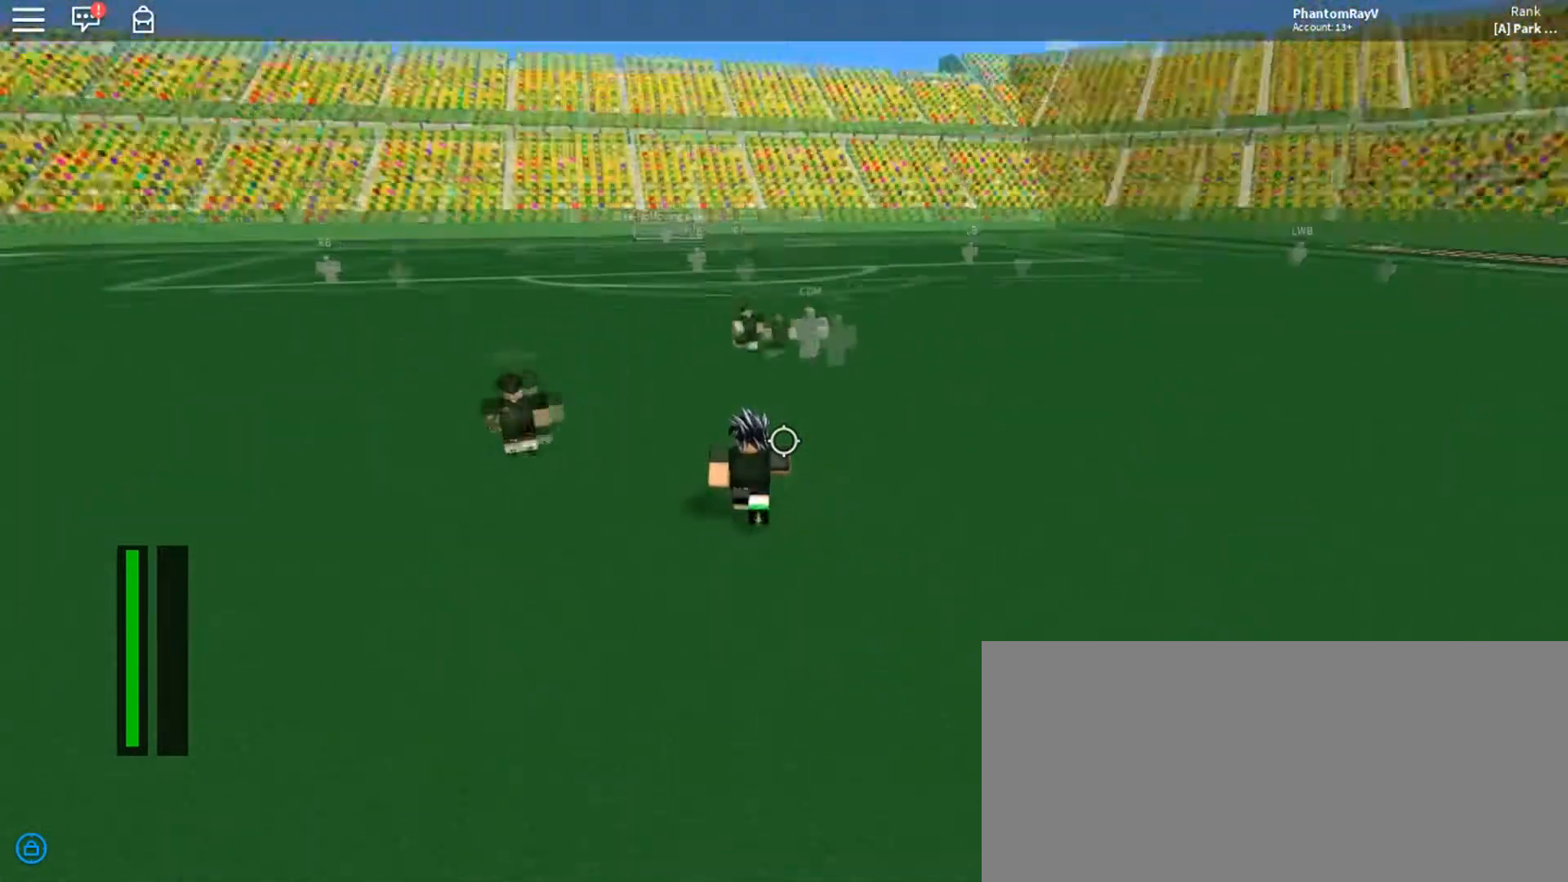
{"keys": ["a", "s"], "mouse": [], "events": [[101, "s", "down"]]}
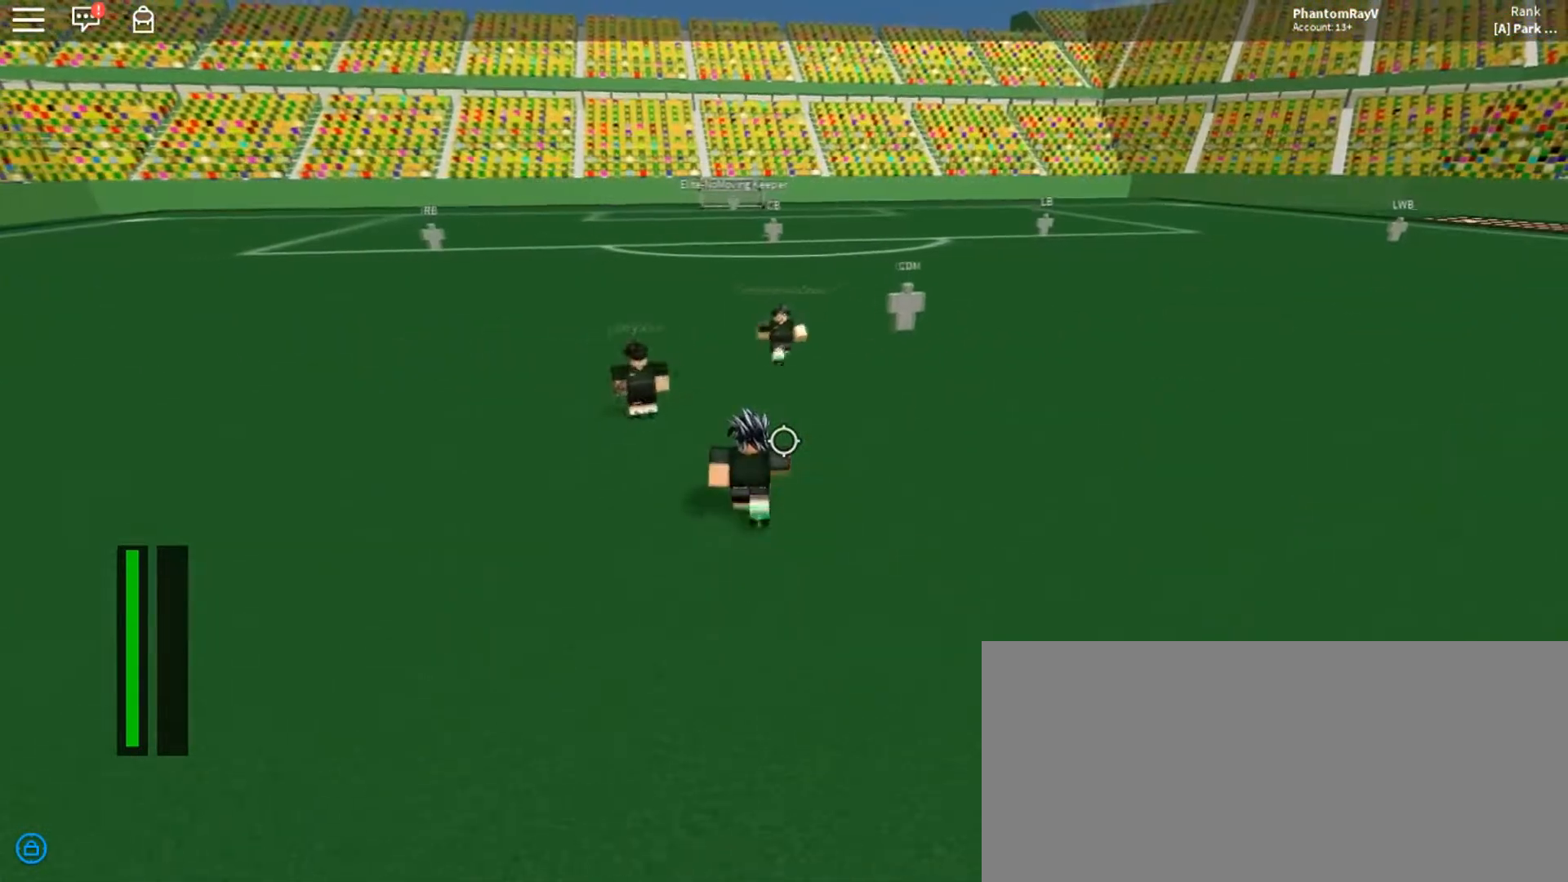
{"keys": ["a"], "mouse": [], "events": [[300, "s", "up"]]}
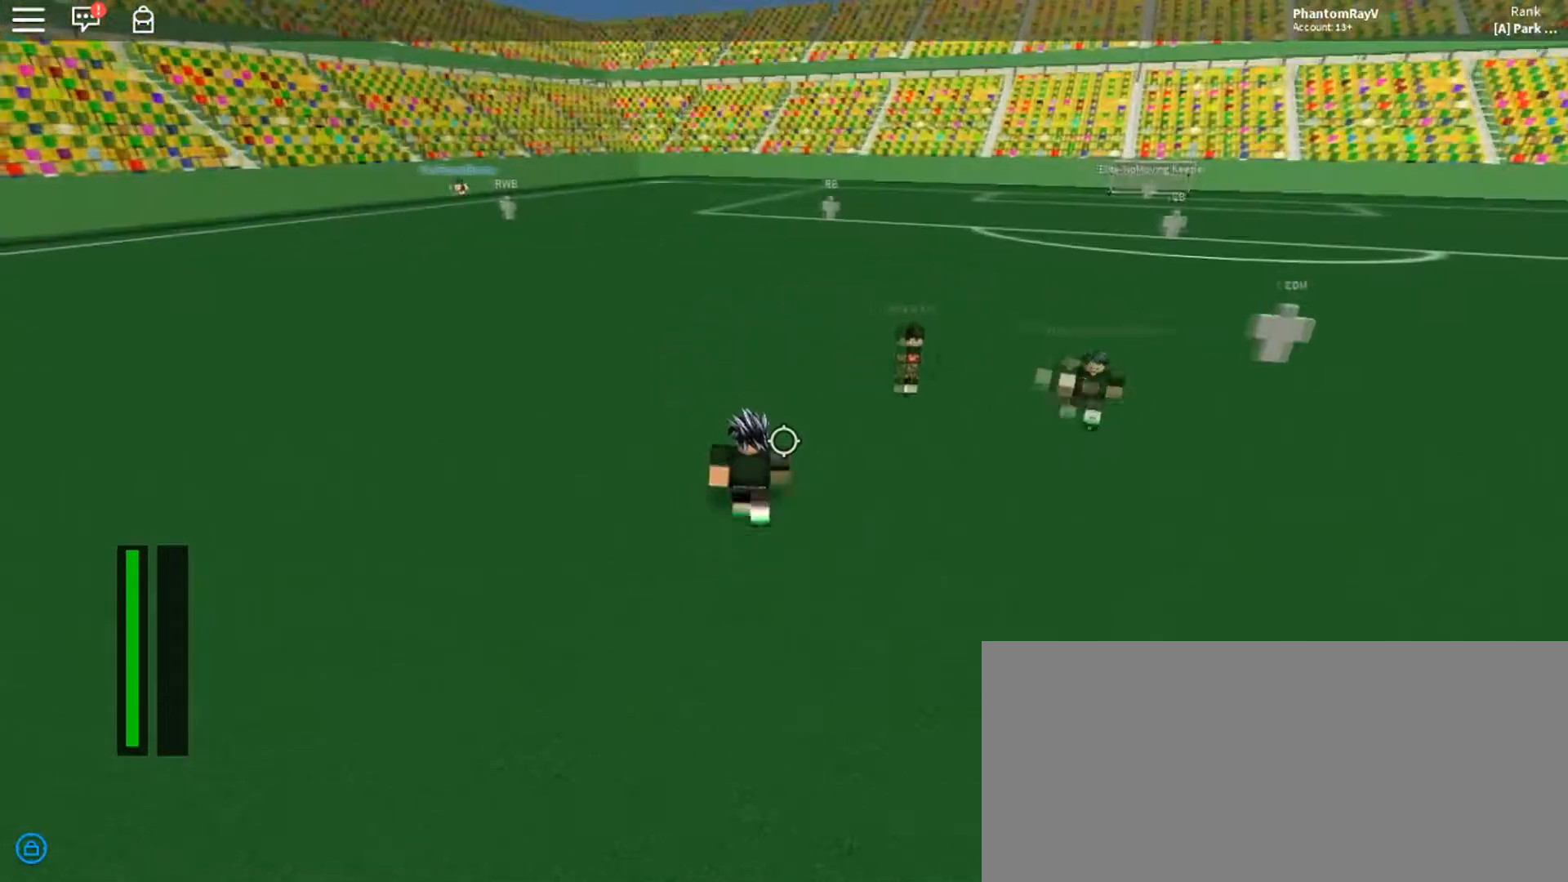
{"keys": ["a"], "mouse": [], "events": []}
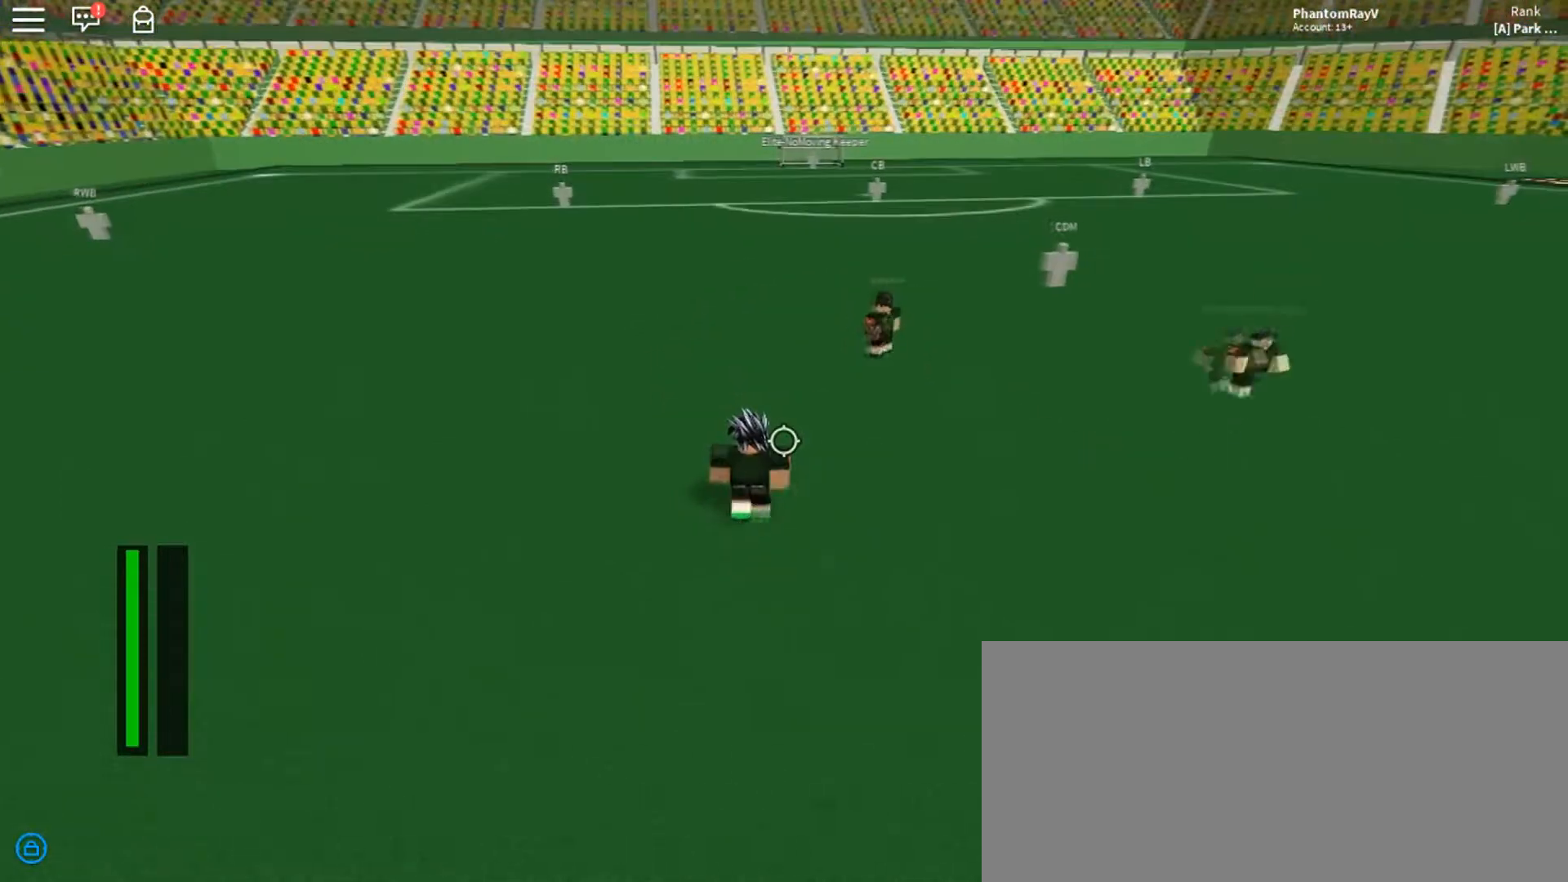
{"keys": ["s"], "mouse": [], "events": [[167, "s", "down"], [467, "a", "up"]]}
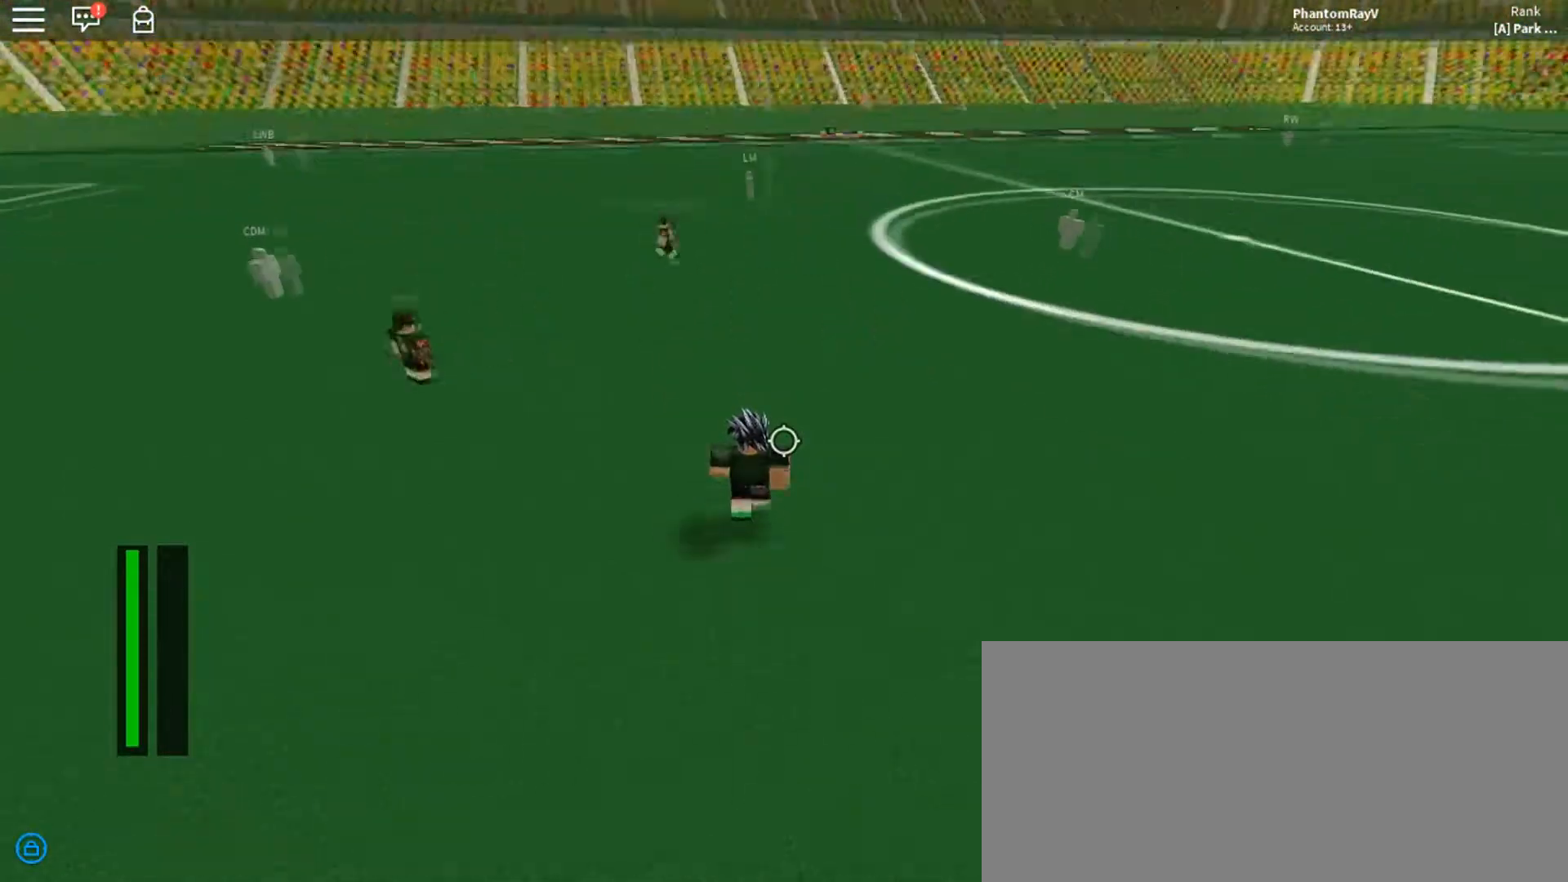
{"keys": ["d", "w"], "mouse": [], "events": [[201, "d", "down"], [234, "s", "up"], [434, "w", "down"]]}
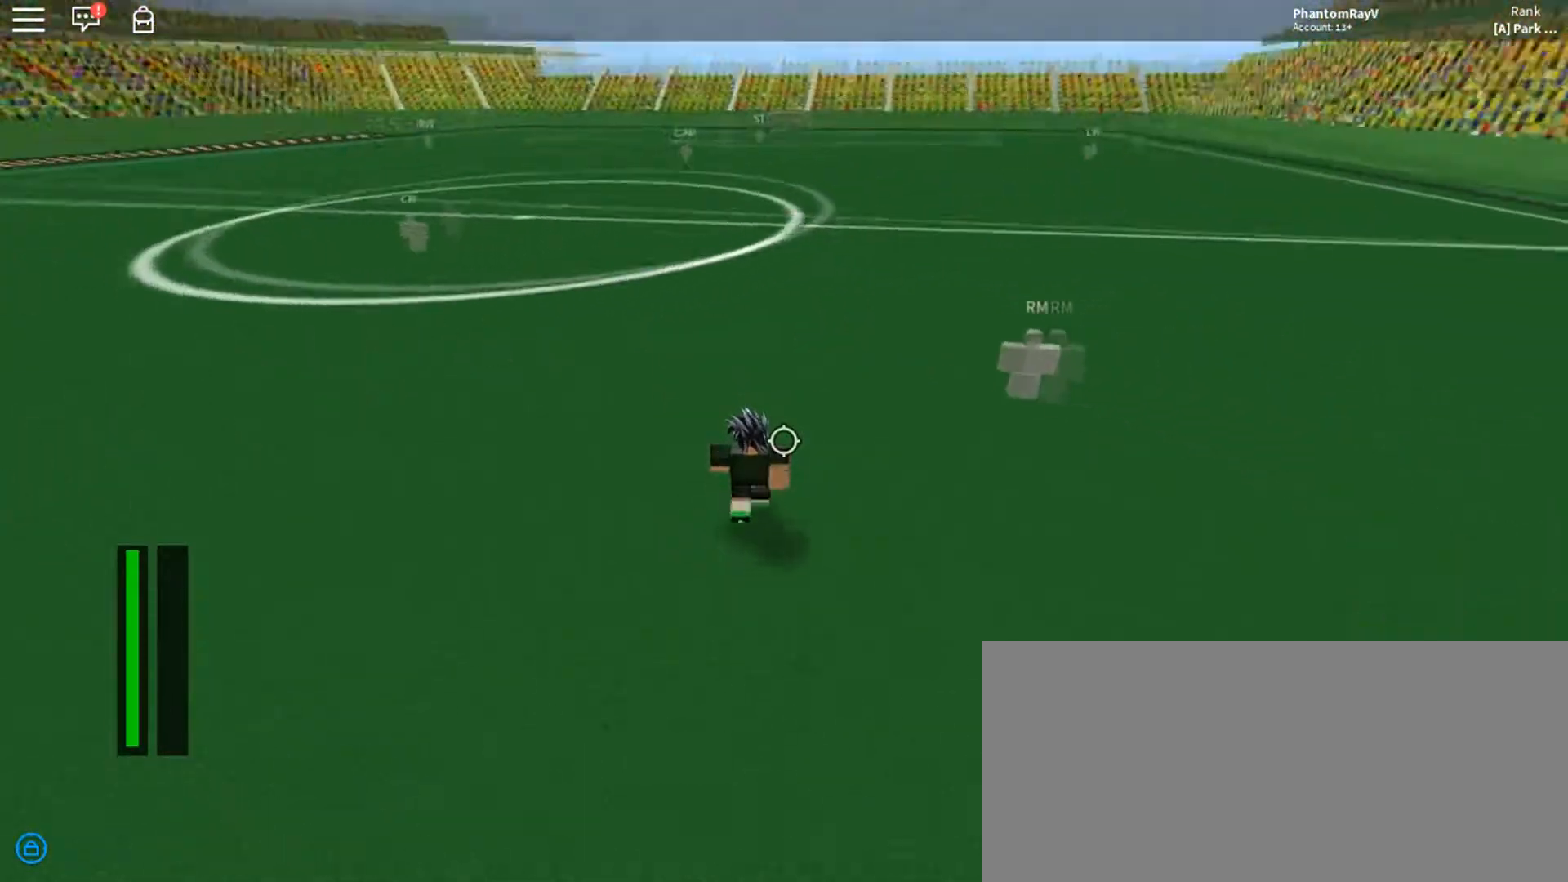
{"keys": [], "mouse": [], "events": [[67, "d", "up"], [67, "w", "up"]]}
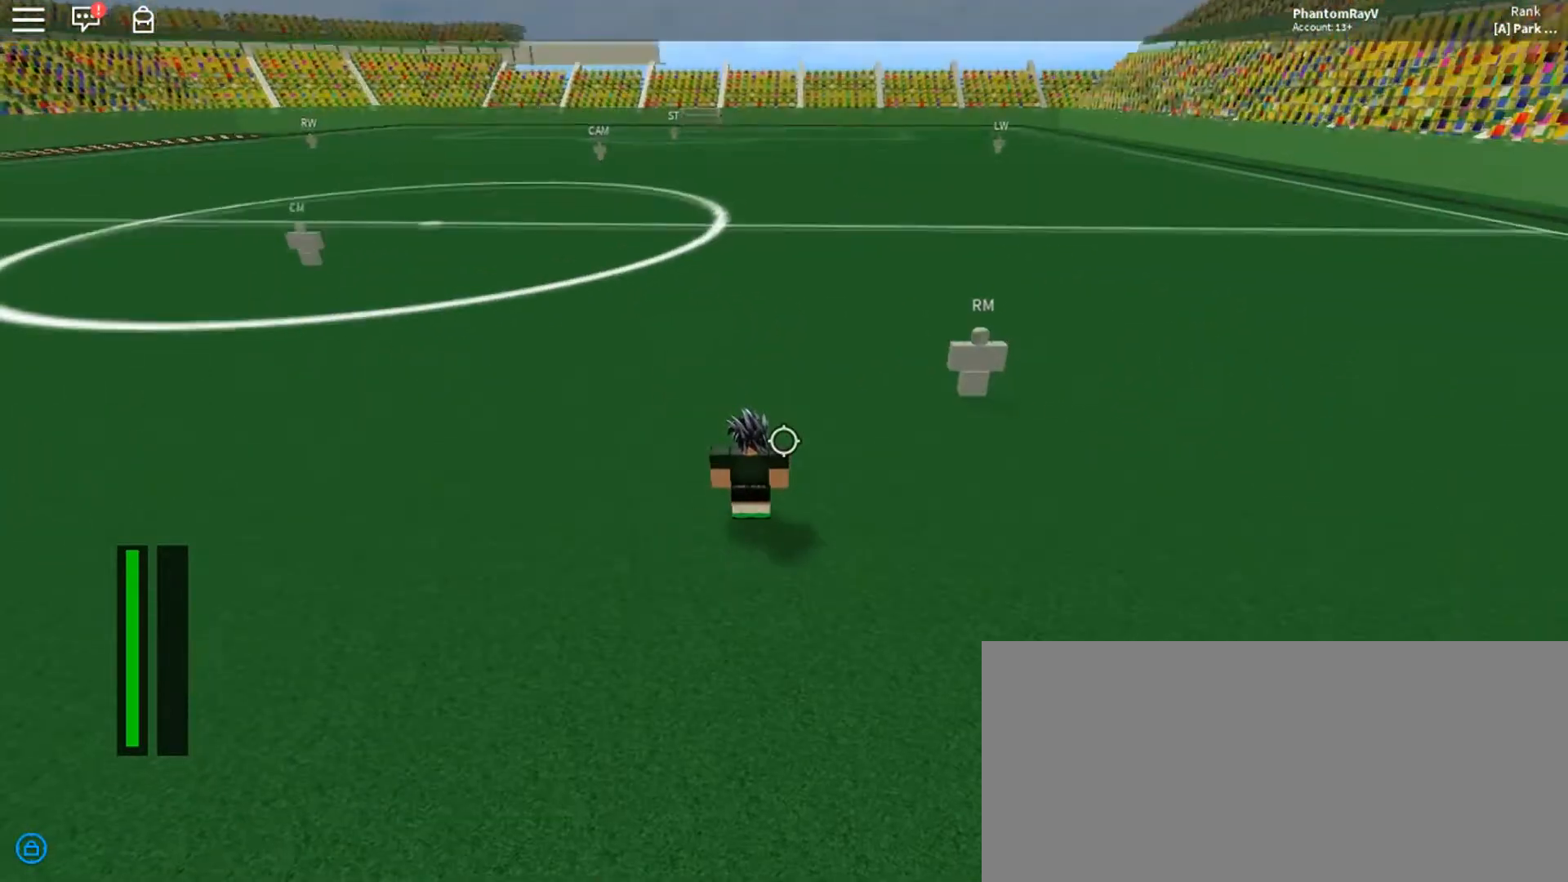
{"keys": ["w"], "mouse": [], "events": [[301, "w", "down"]]}
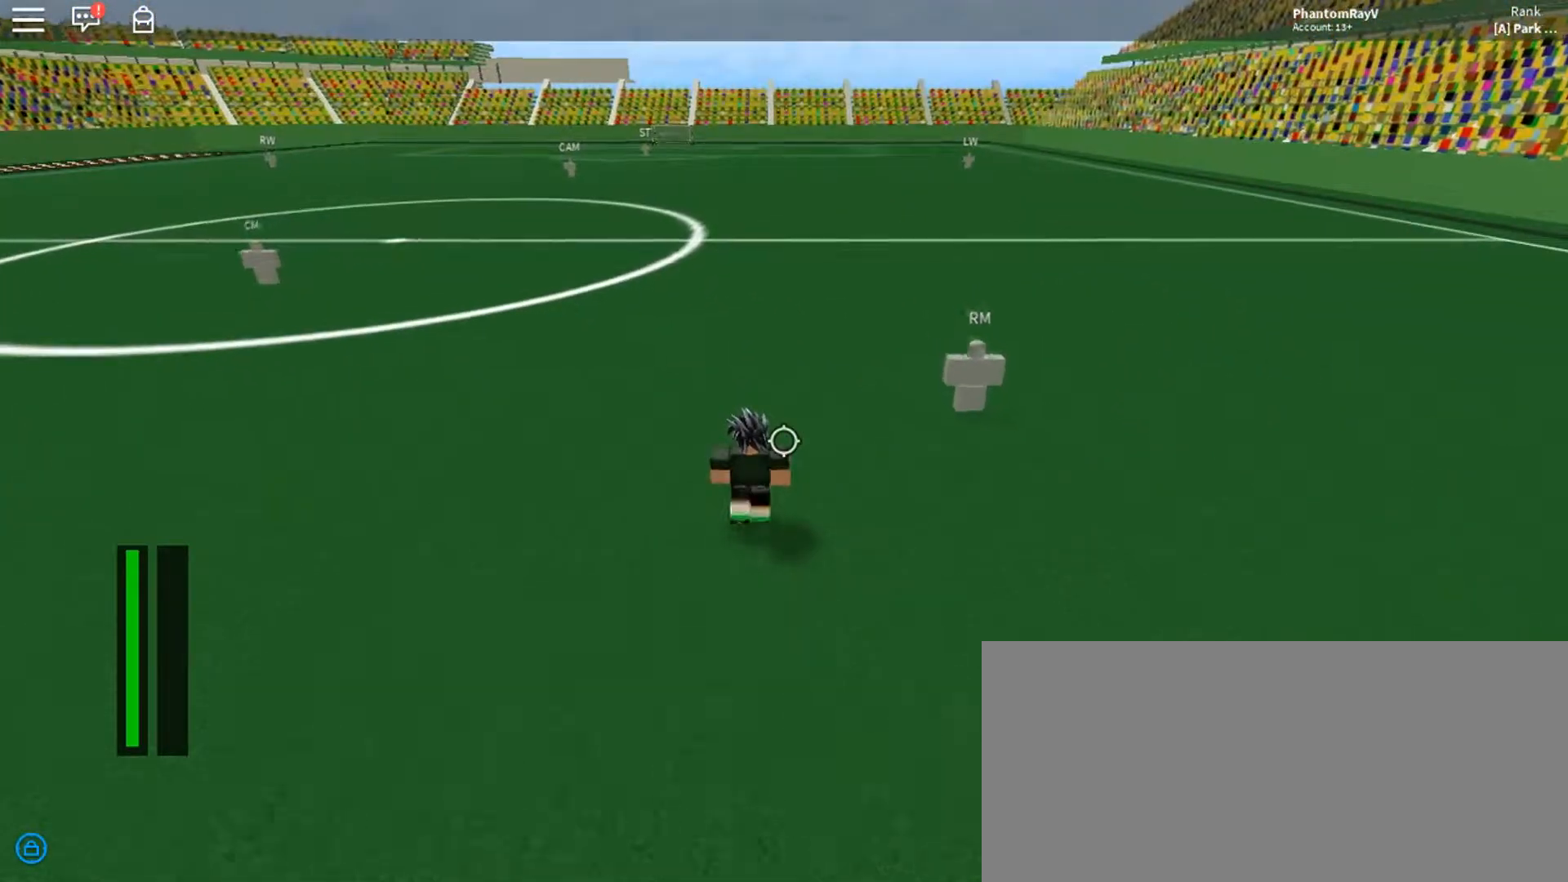
{"keys": ["a", "w"], "mouse": [], "events": [[100, "d", "down"], [367, "d", "up"], [400, "a", "down"]]}
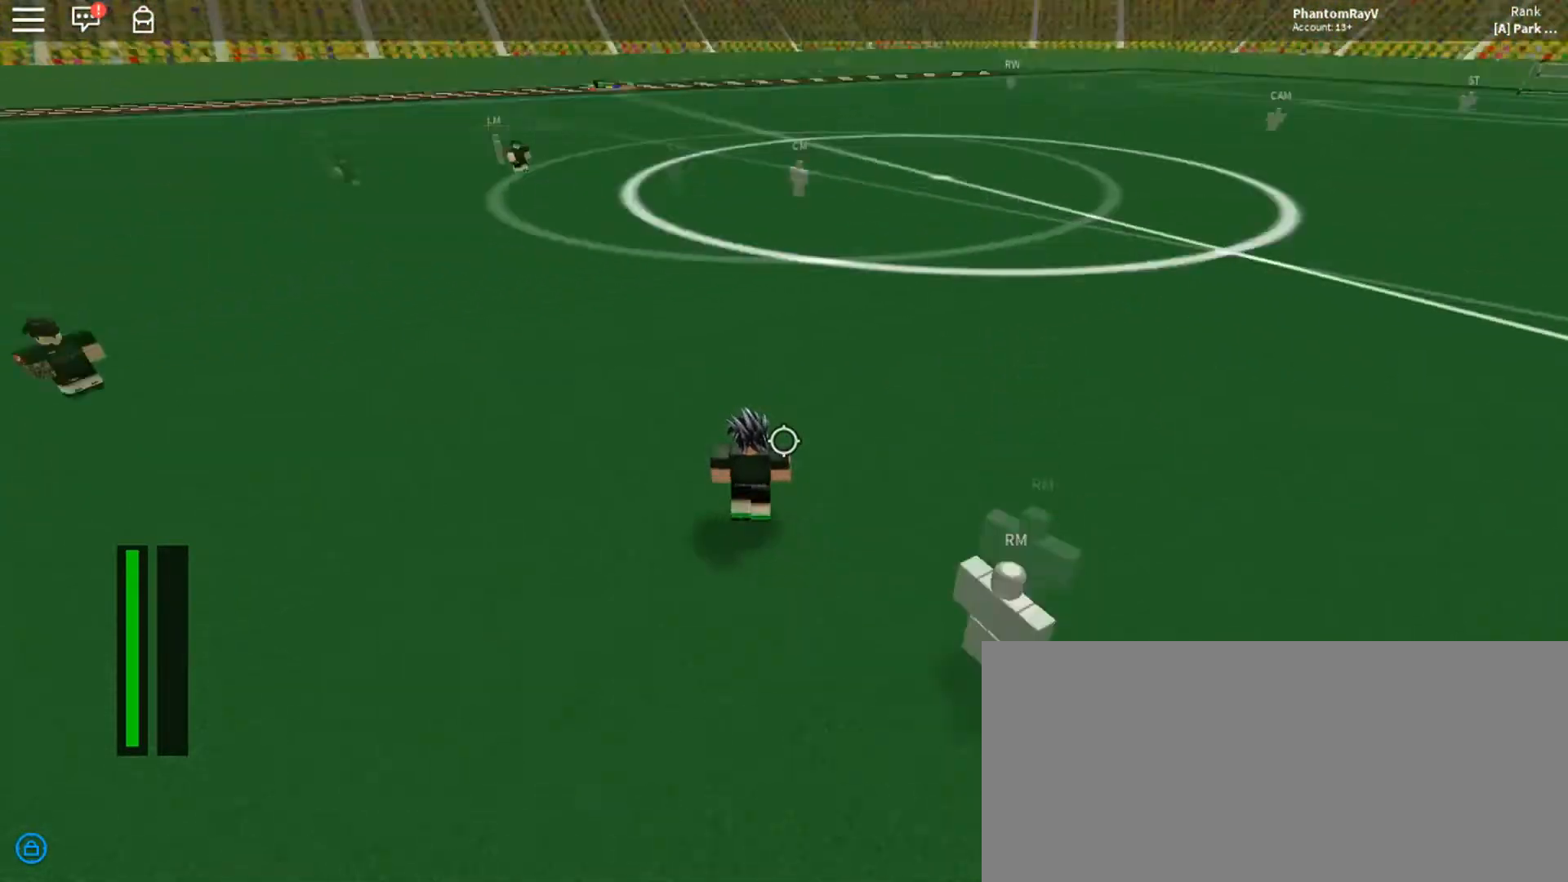
{"keys": ["w"], "mouse": [], "events": [[267, "a", "up"], [267, "mouse_left", "down"], [334, "mouse_left", "up"]]}
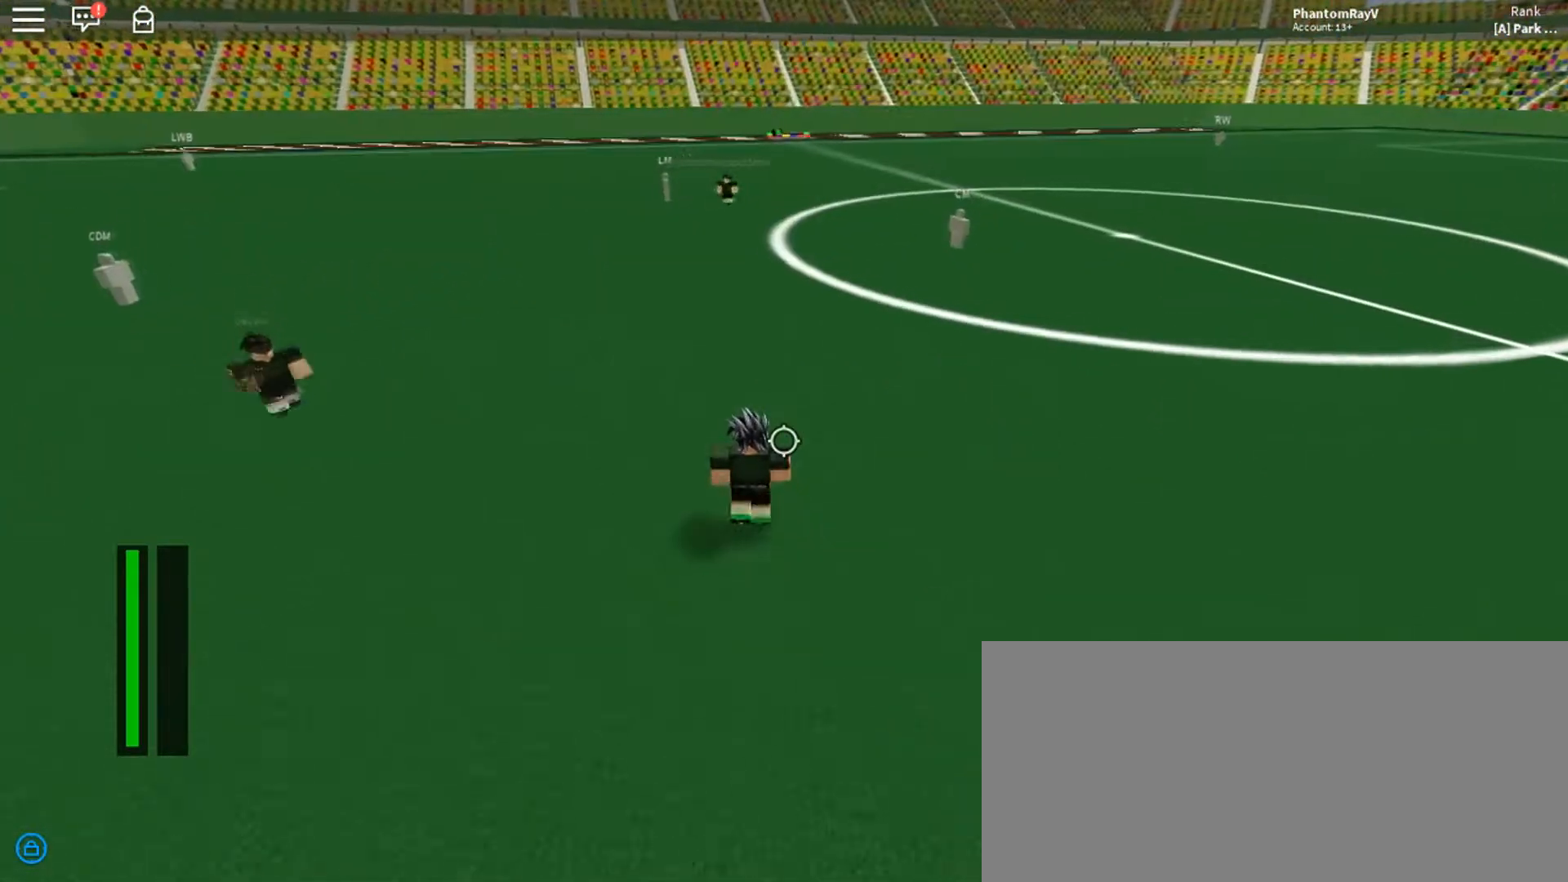
{"keys": ["w"], "mouse": [], "events": []}
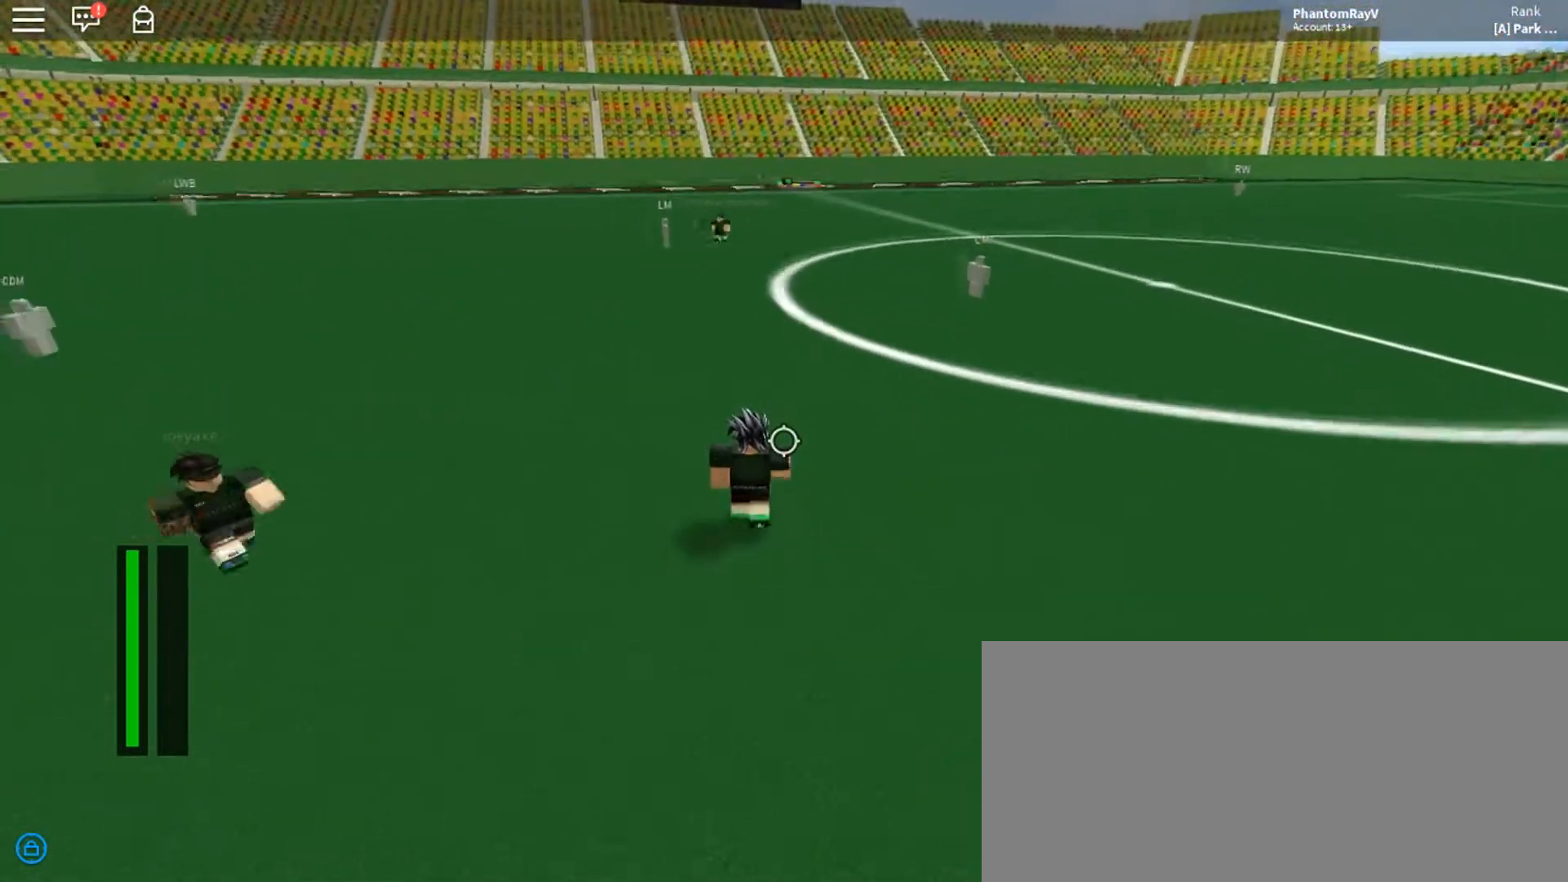
{"keys": ["d", "w"], "mouse": [], "events": [[434, "d", "down"]]}
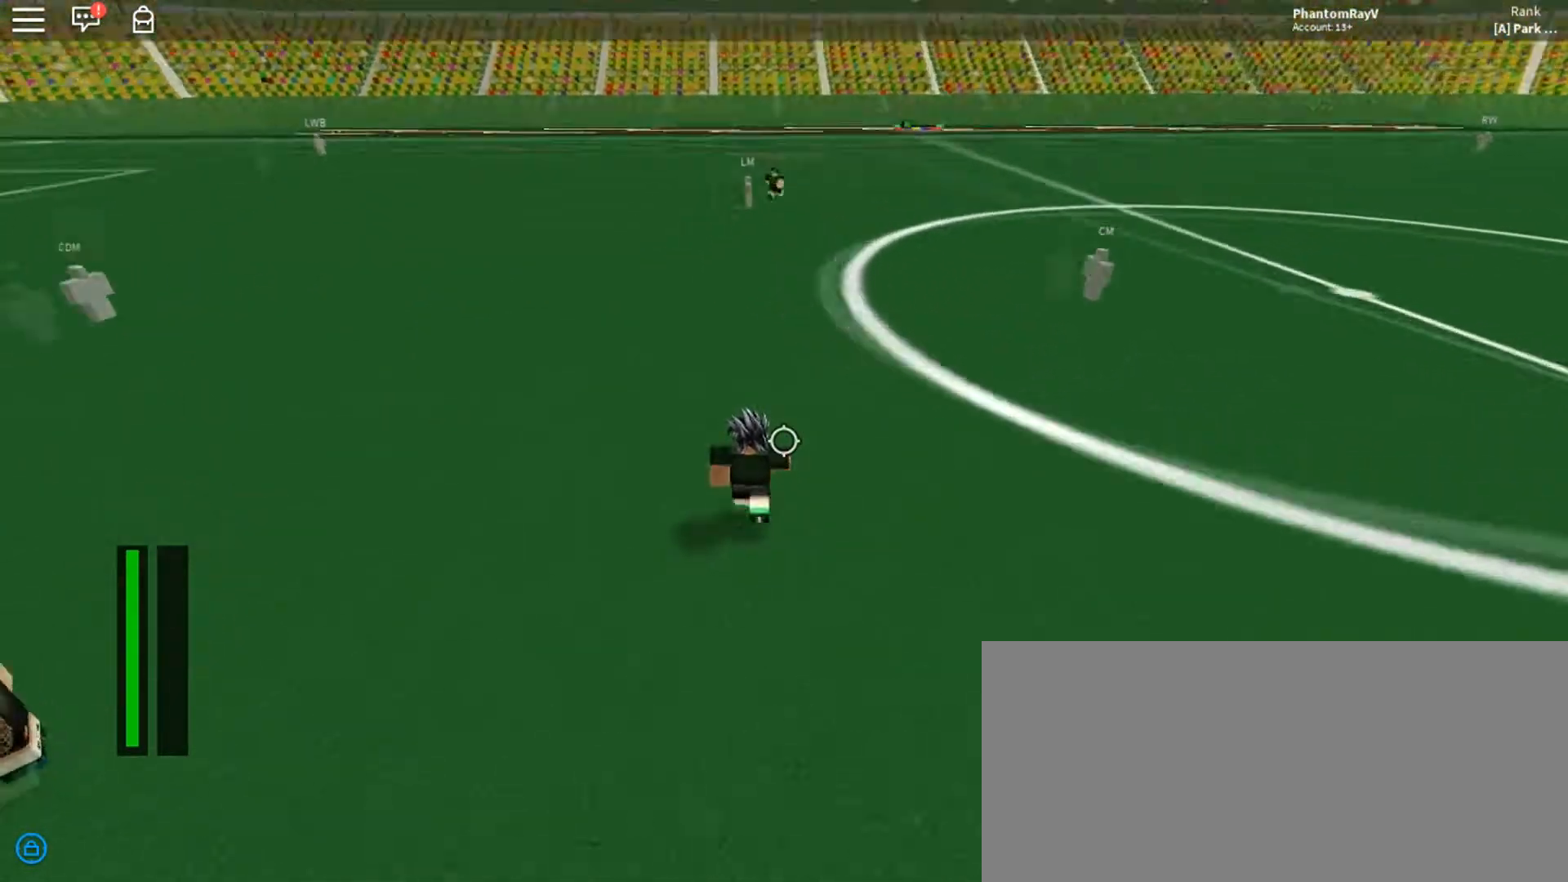
{"keys": ["d", "space"], "mouse": [], "events": [[167, "w", "up"], [367, "space", "down"]]}
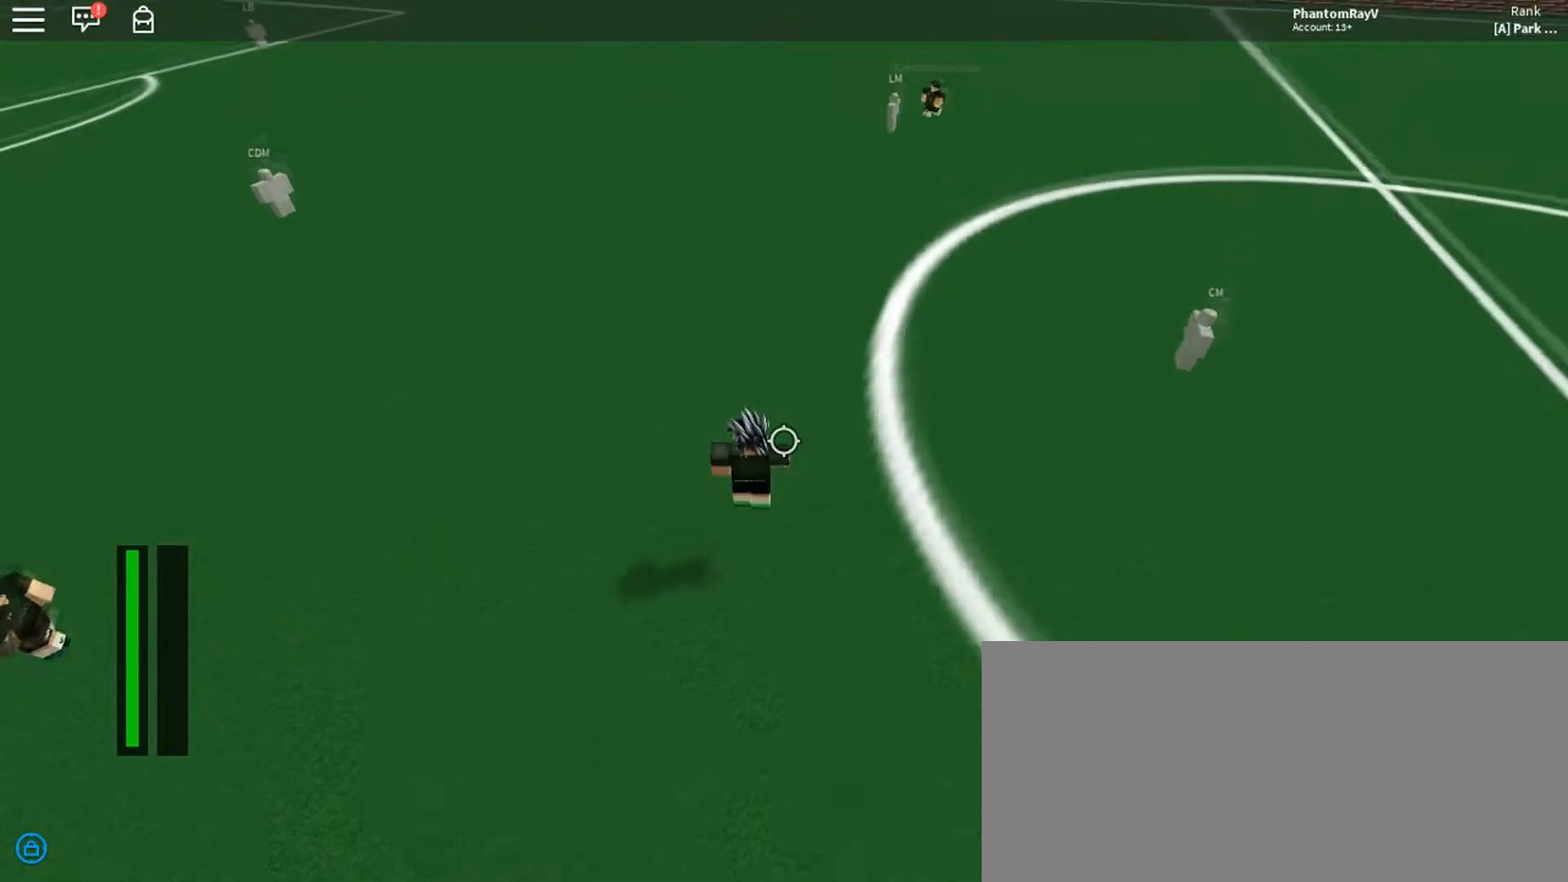
{"keys": ["d"], "mouse": [], "events": [[101, "space", "up"], [201, "space", "down"], [401, "space", "up"]]}
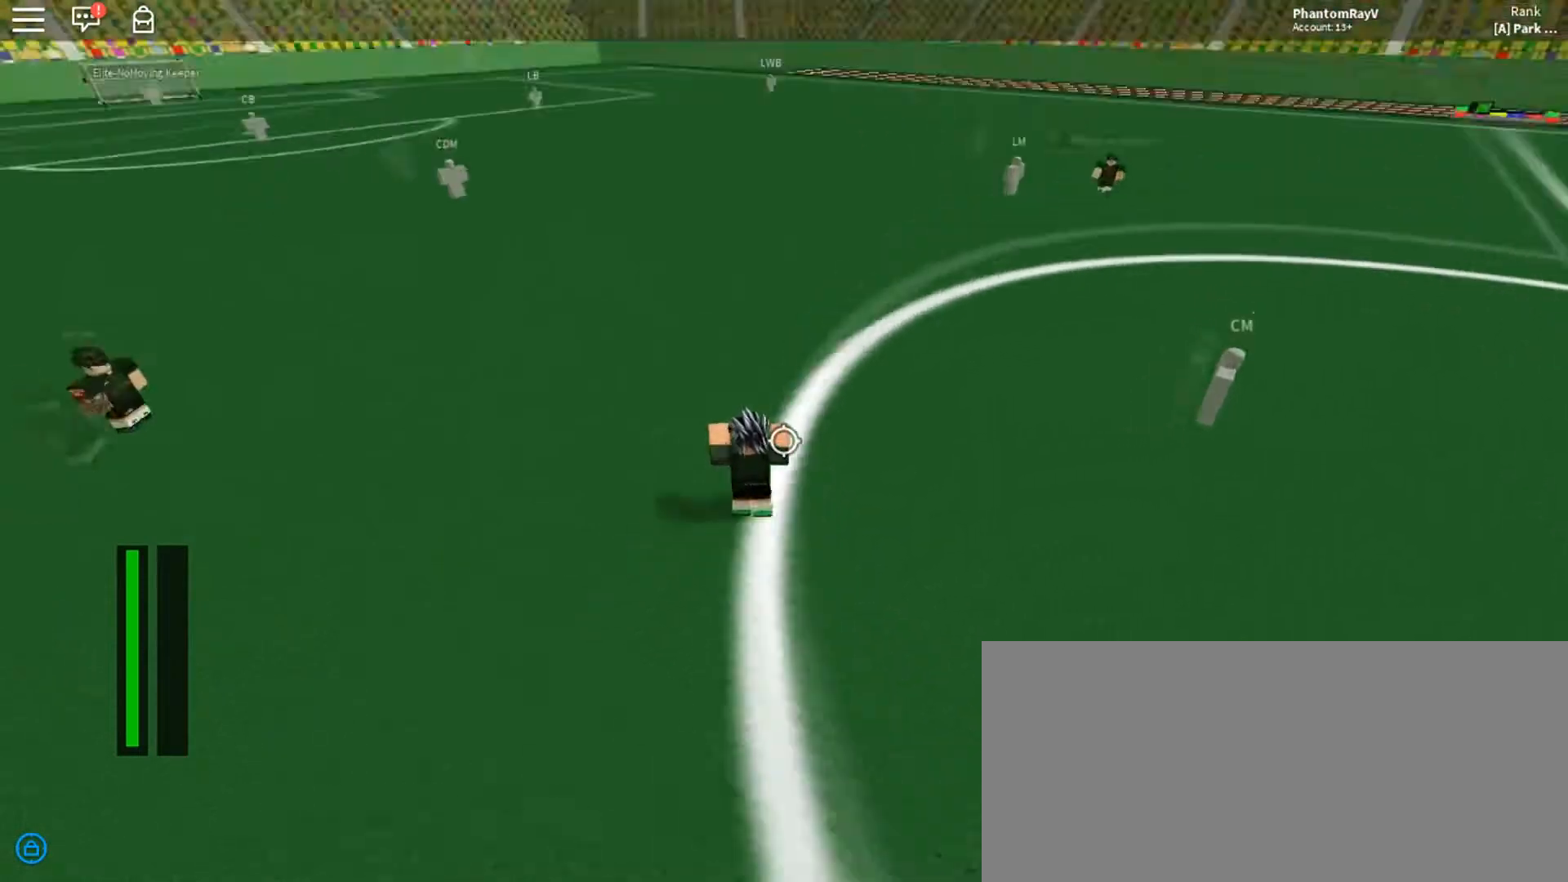
{"keys": ["d", "w"], "mouse": [], "events": [[467, "w", "down"]]}
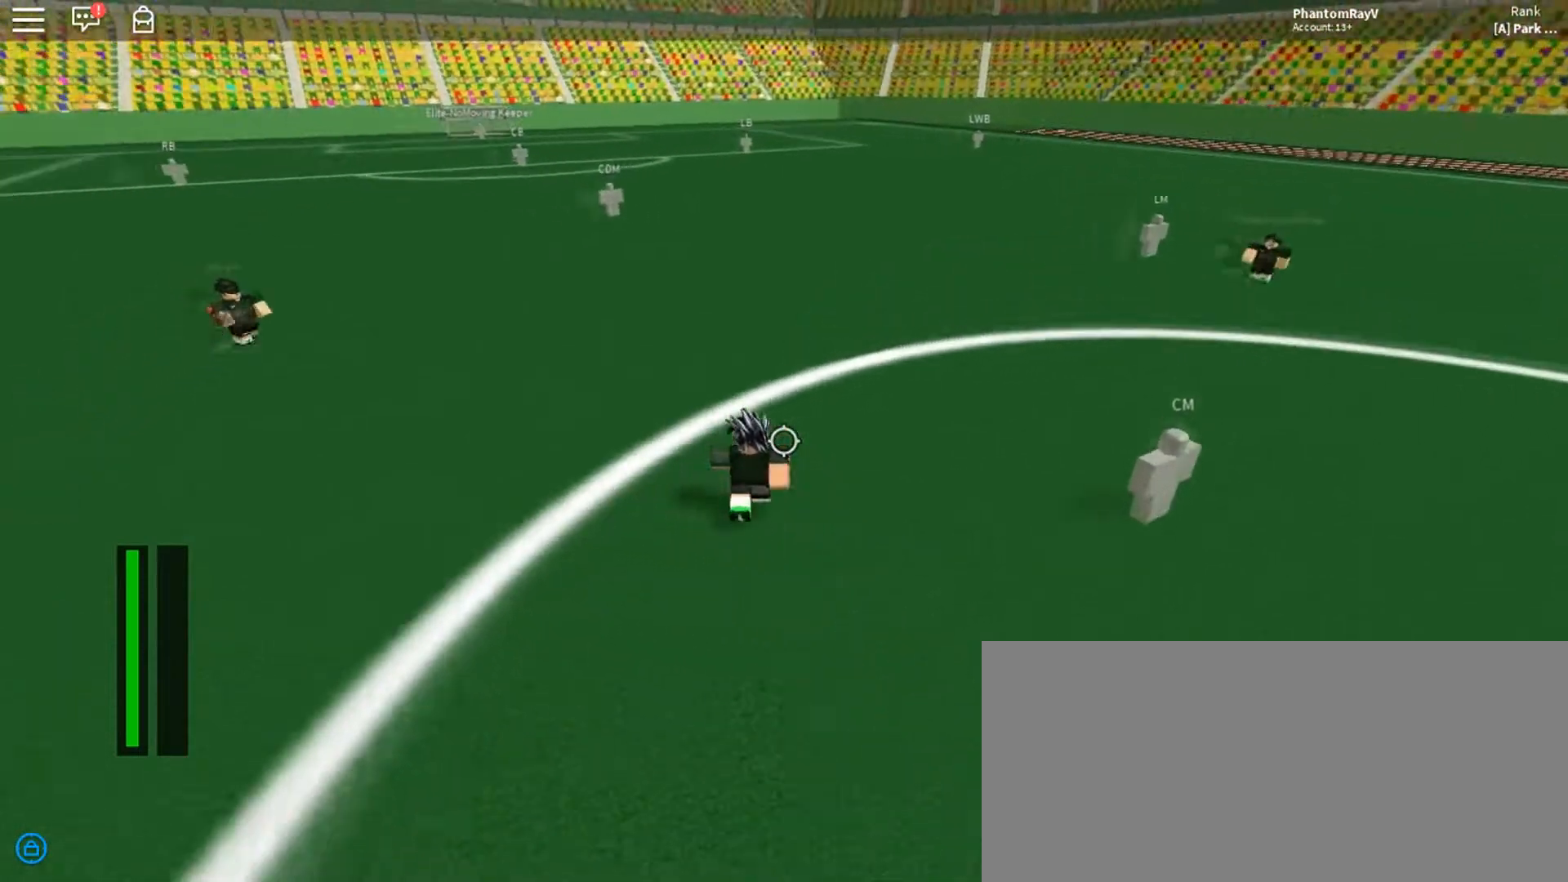
{"keys": ["d"], "mouse": [], "events": [[468, "w", "up"]]}
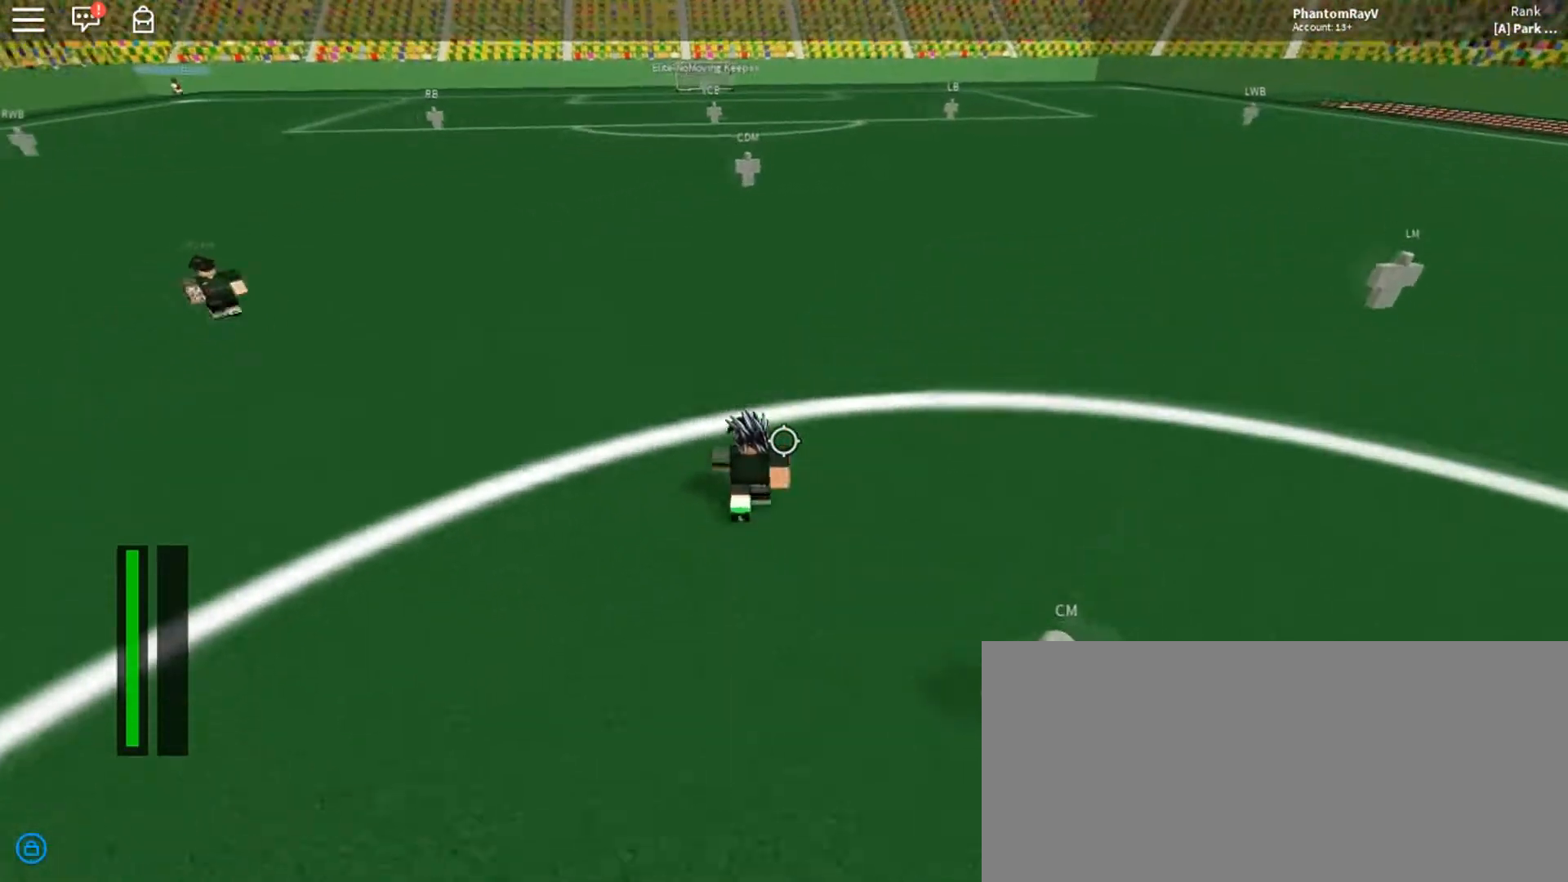
{"keys": ["d", "s"], "mouse": [], "events": [[367, "s", "down"]]}
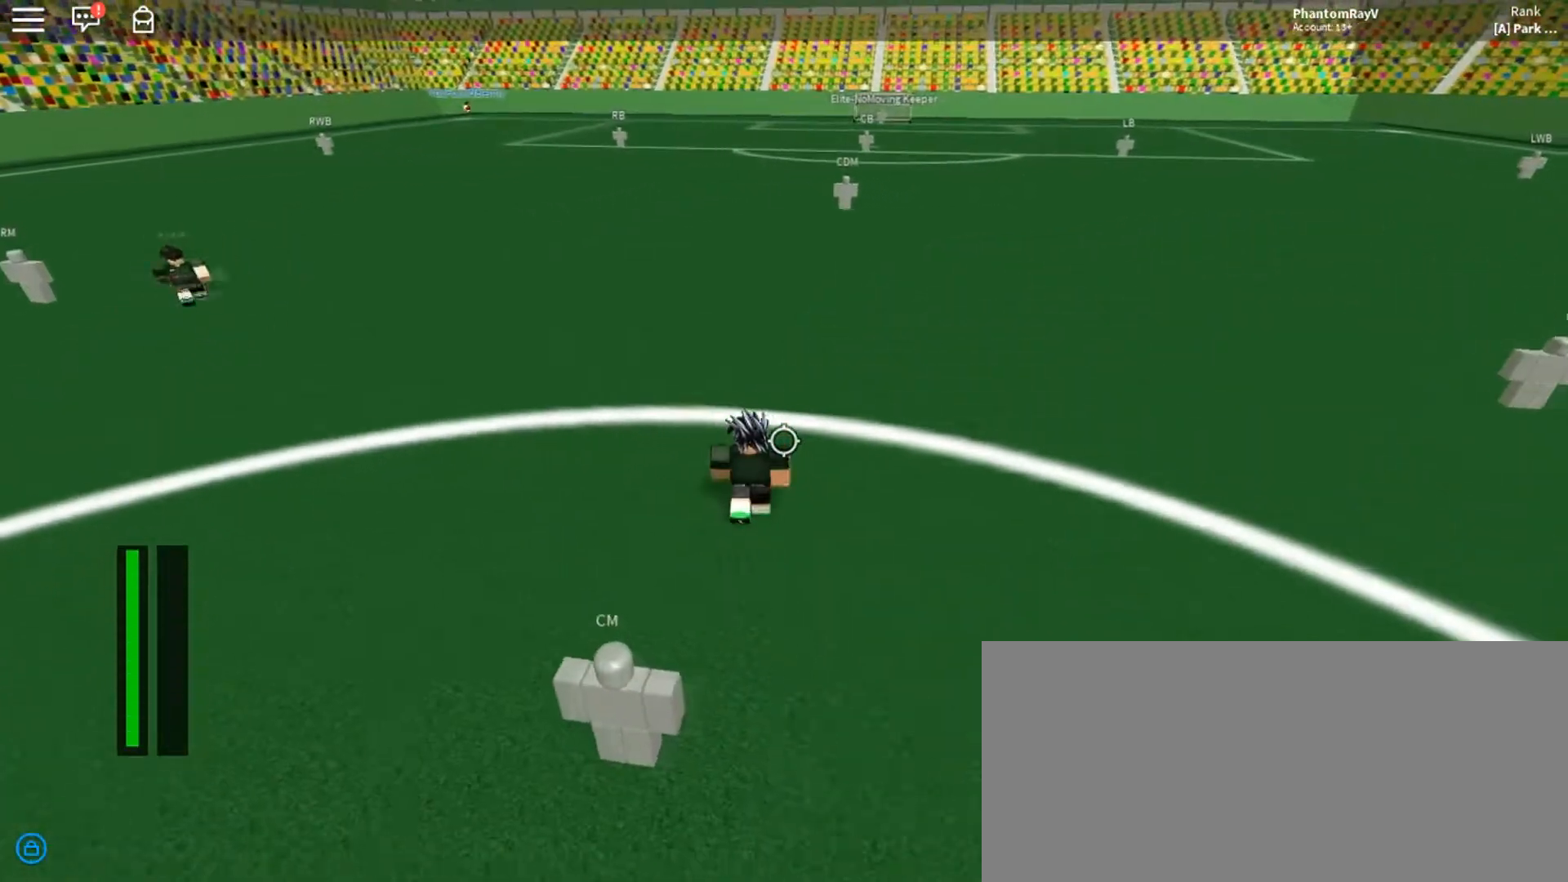
{"keys": ["s"], "mouse": [], "events": [[134, "d", "up"]]}
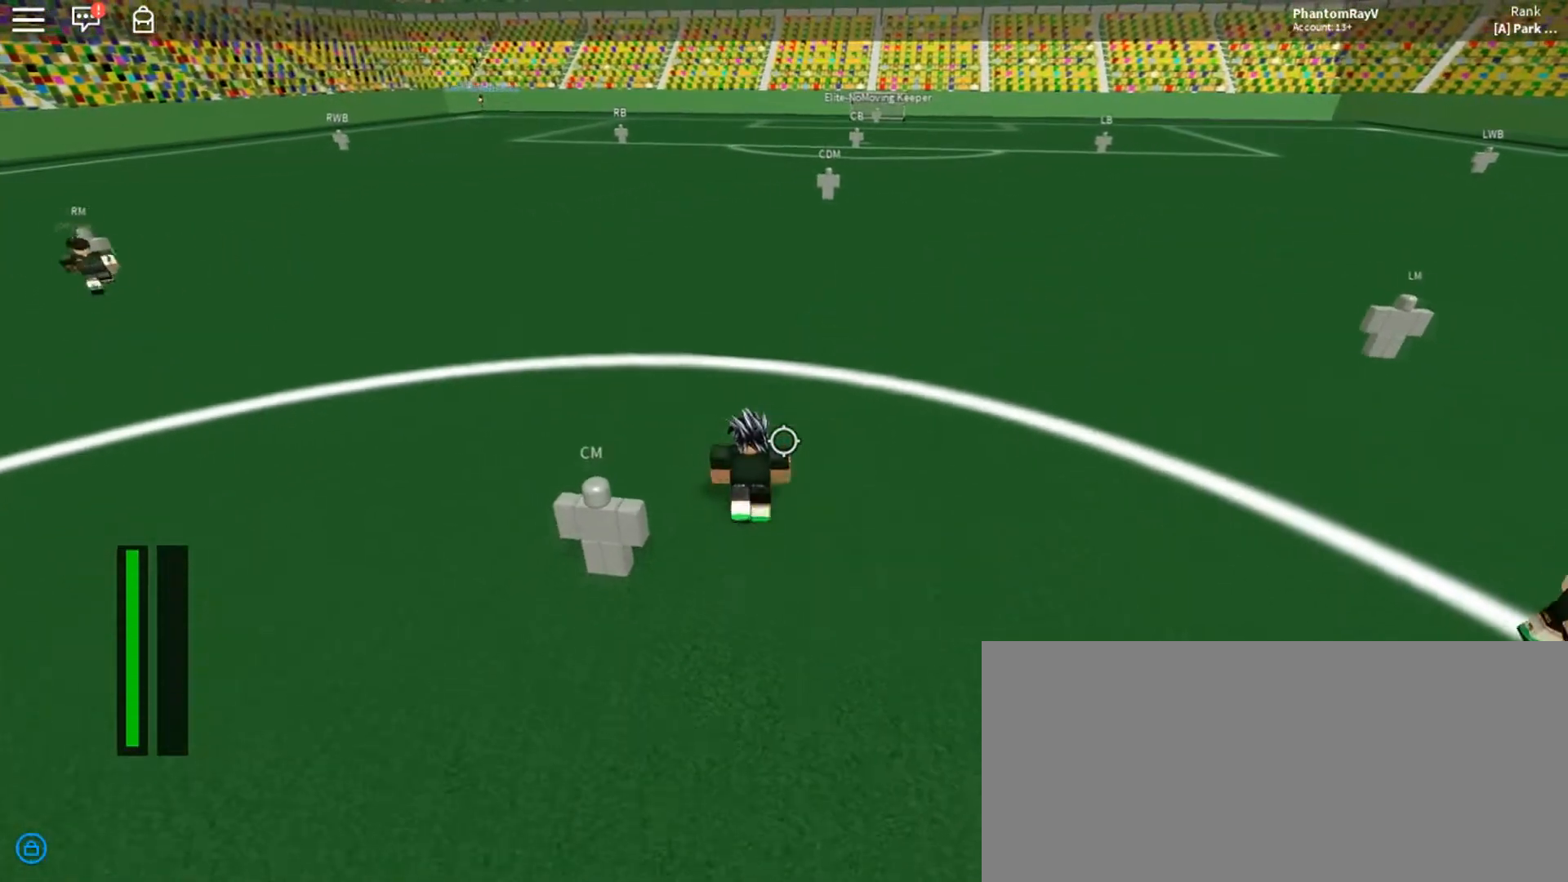
{"keys": ["a", "s"], "mouse": [], "events": [[467, "a", "down"]]}
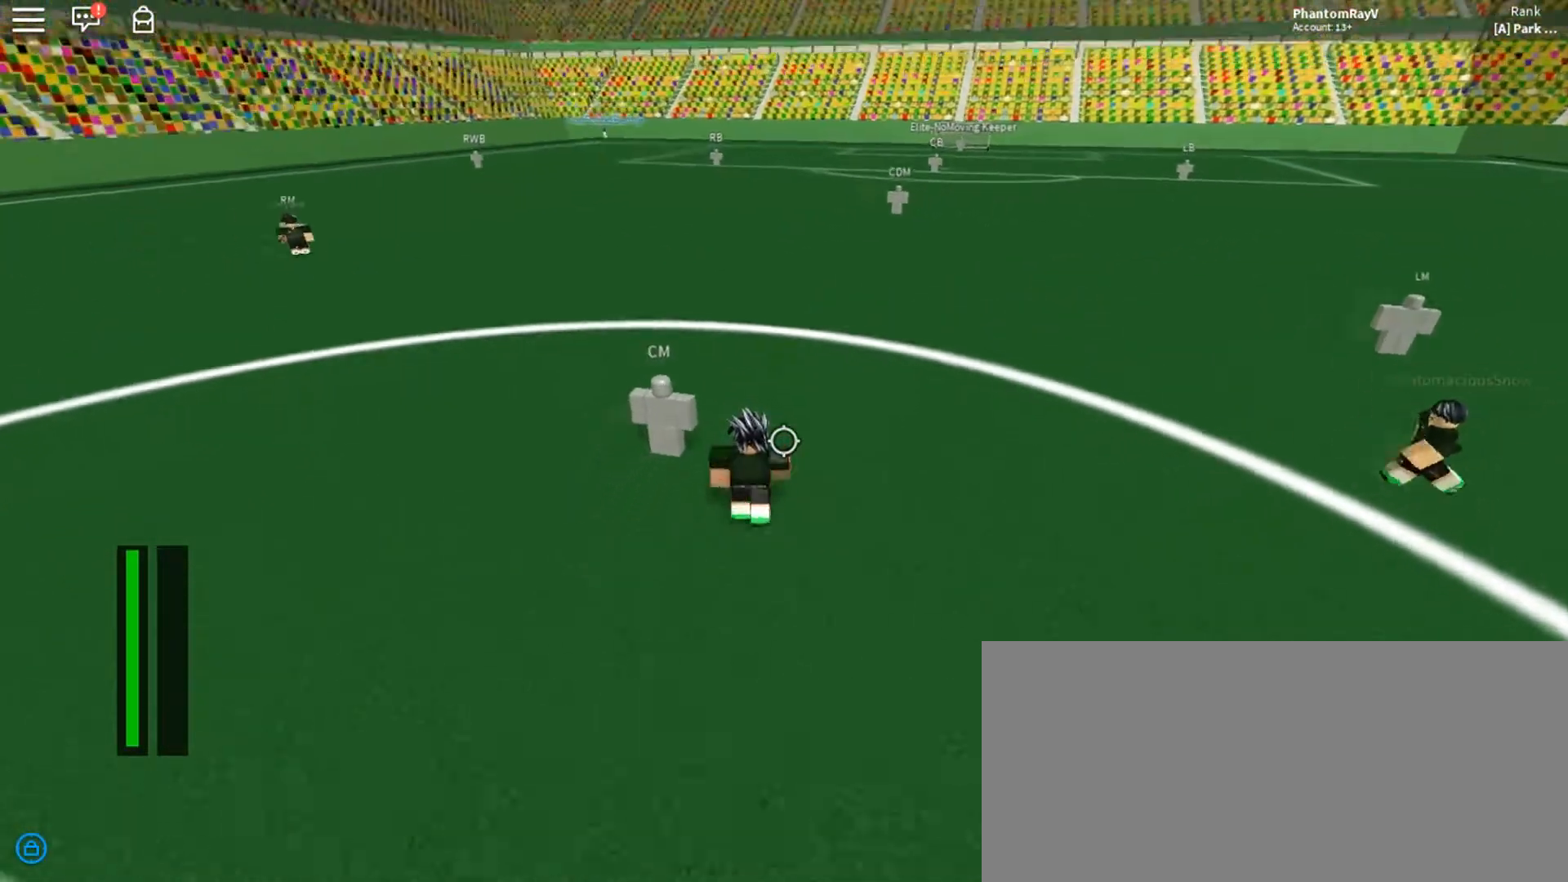
{"keys": ["a", "w"], "mouse": [], "events": [[134, "s", "up"], [434, "w", "down"]]}
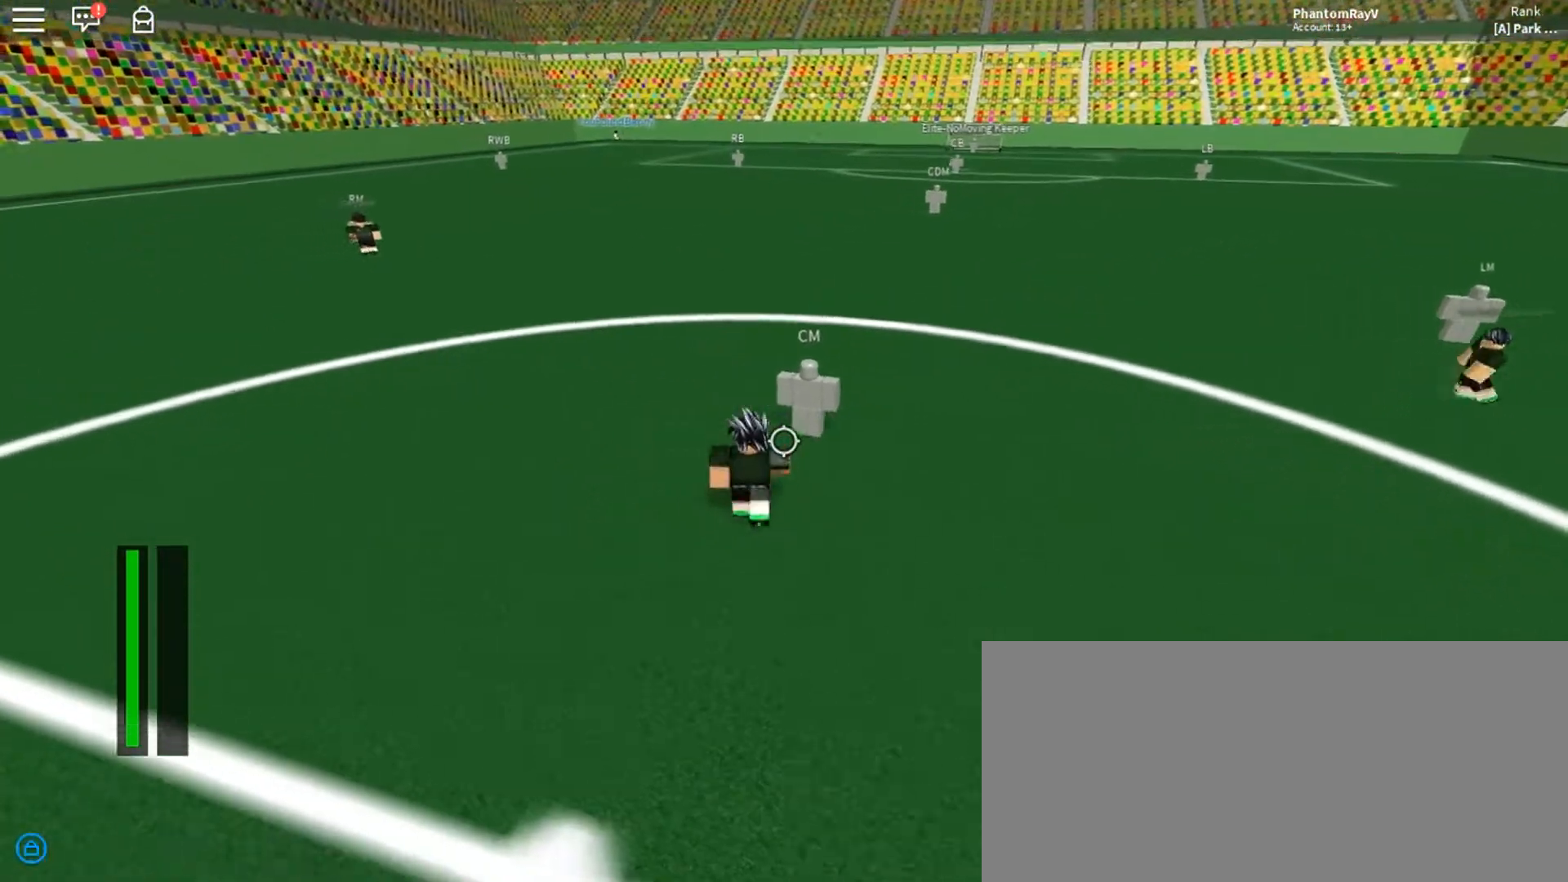
{"keys": ["a", "w"], "mouse": [], "events": []}
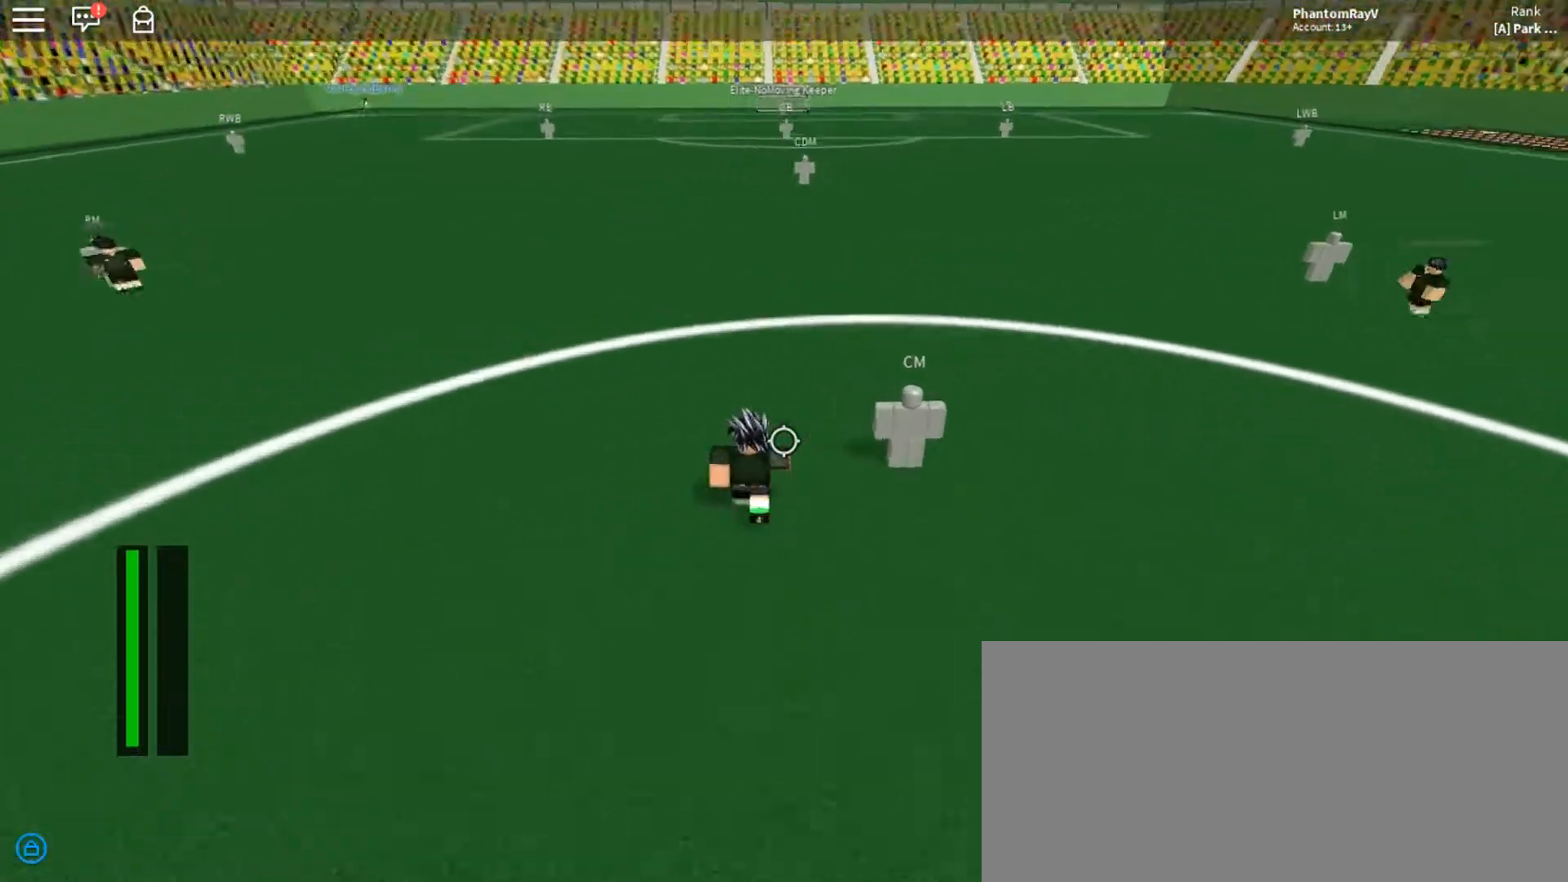
{"keys": ["ctrl", "w"], "mouse": [], "events": [[234, "ctrl", "down"], [434, "a", "up"]]}
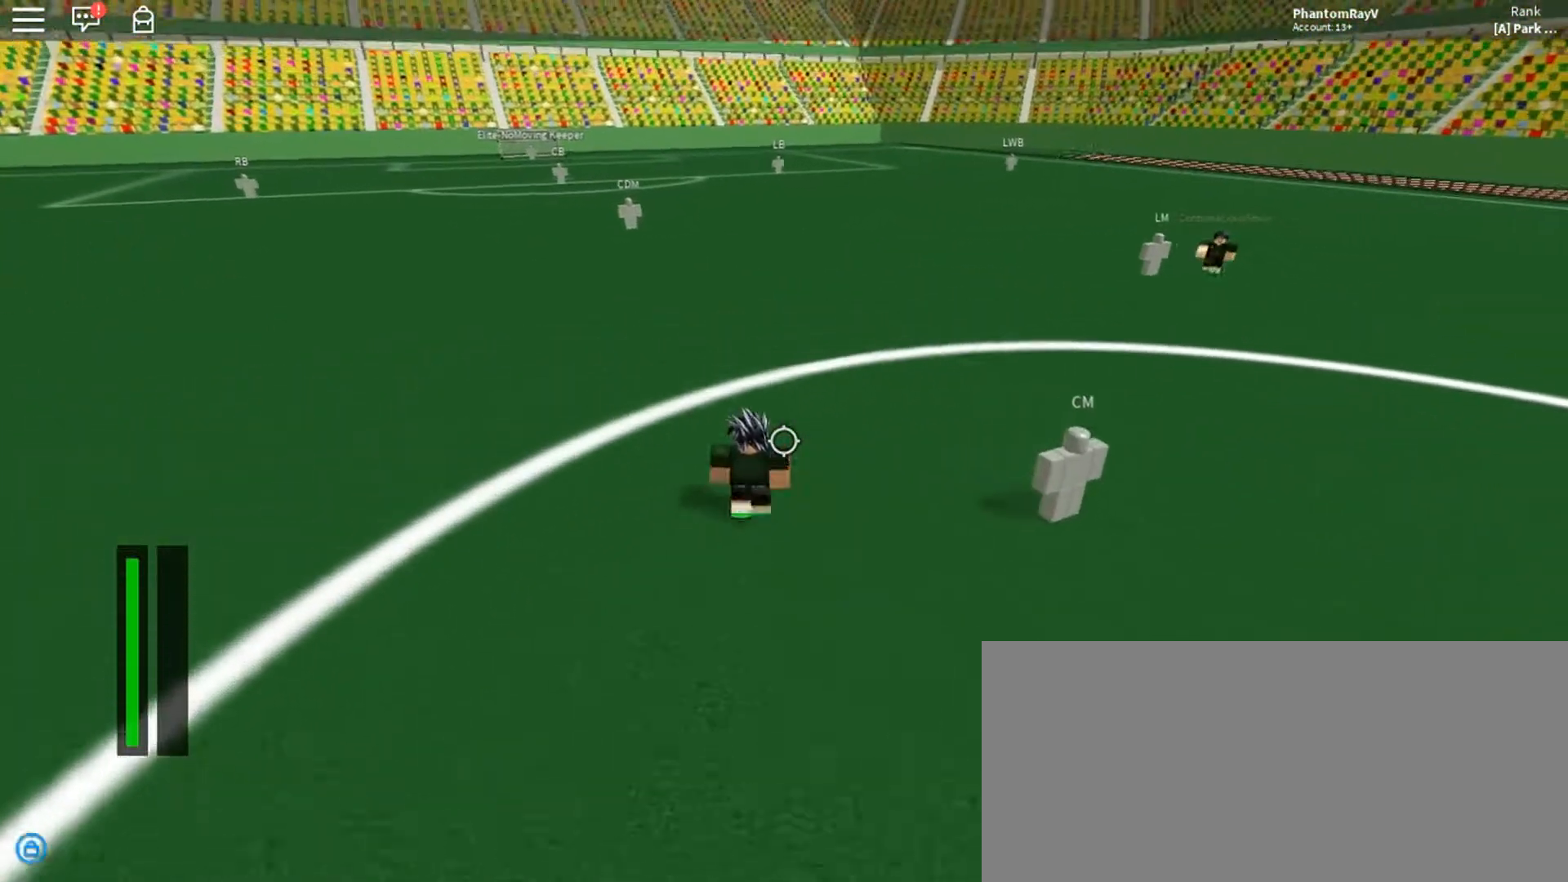
{"keys": ["w"], "mouse": [], "events": [[434, "ctrl", "up"]]}
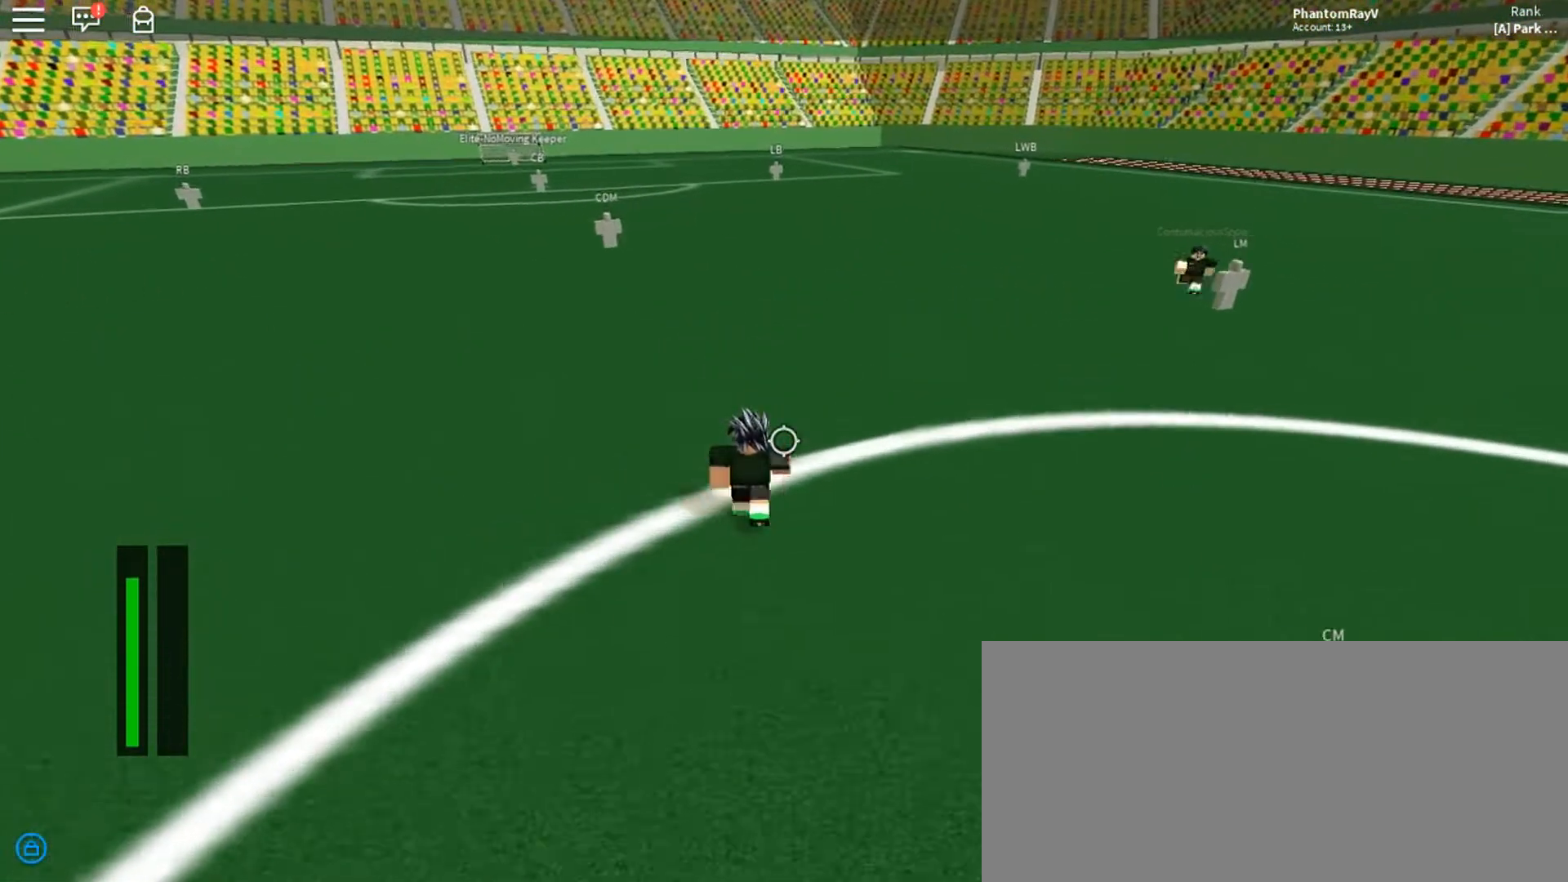
{"keys": ["a", "w"], "mouse": [], "events": [[234, "a", "down"]]}
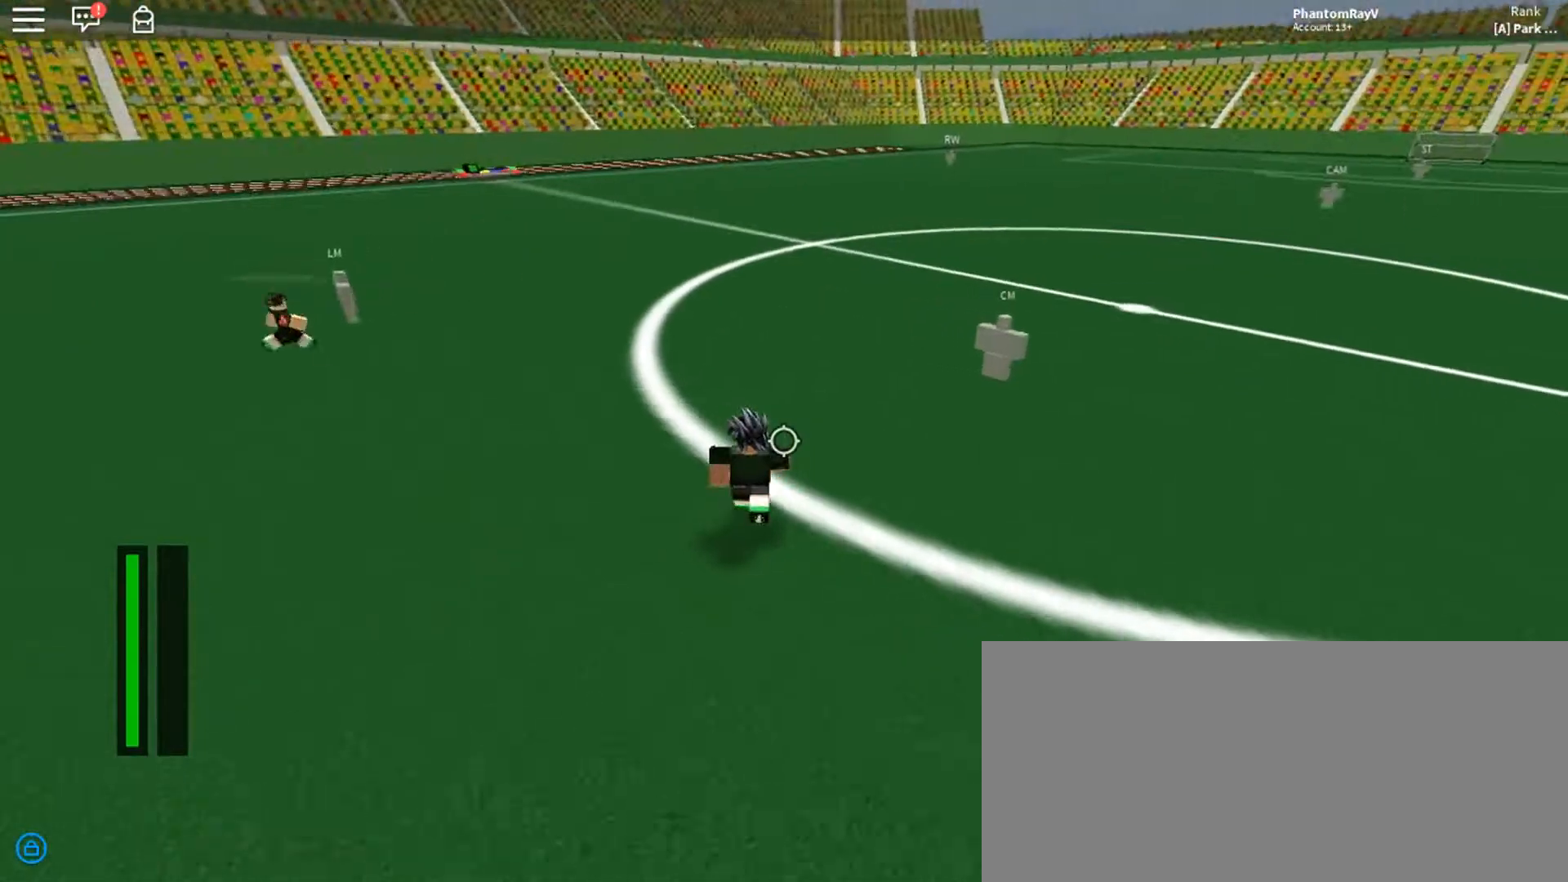
{"keys": ["a", "w"], "mouse": [], "events": []}